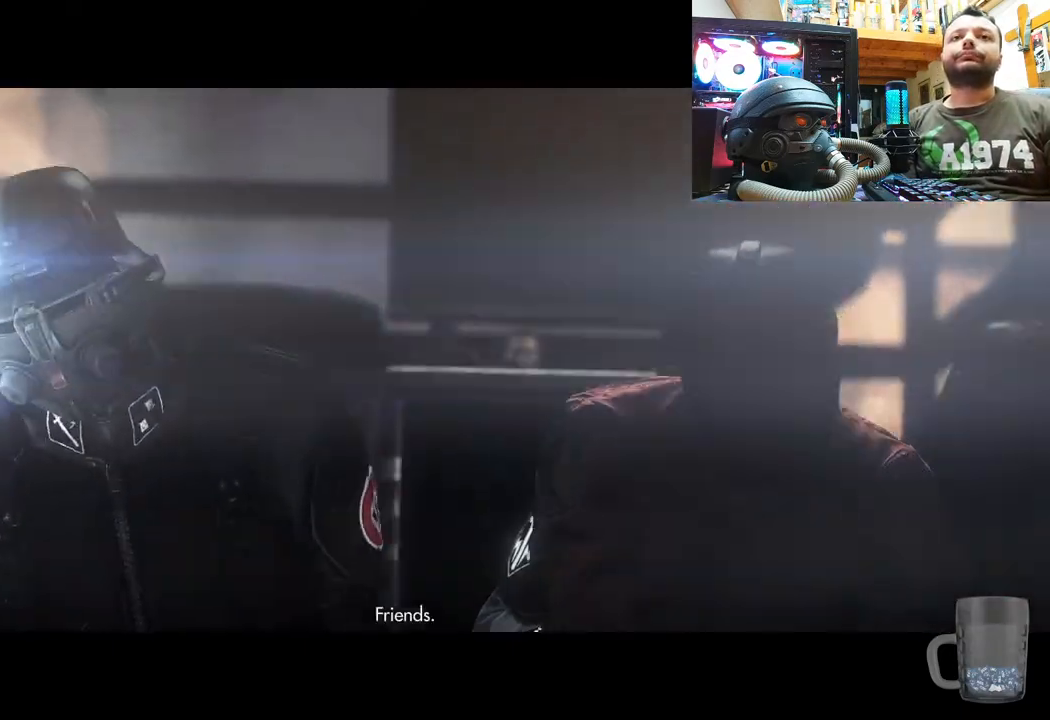
Gameplay with a controller (PlayStation layout); each line is a JSON object with the inputs held at the frame after it. "events" lists button and stick changes between this image and that frame as [ms after this image, input, new state], when the widget could be followed in between.
{"buttons": [], "left_stick": "up", "right_stick": "right", "events": [[250, "right_stick", "right"], [450, "left_stick", "up"]]}
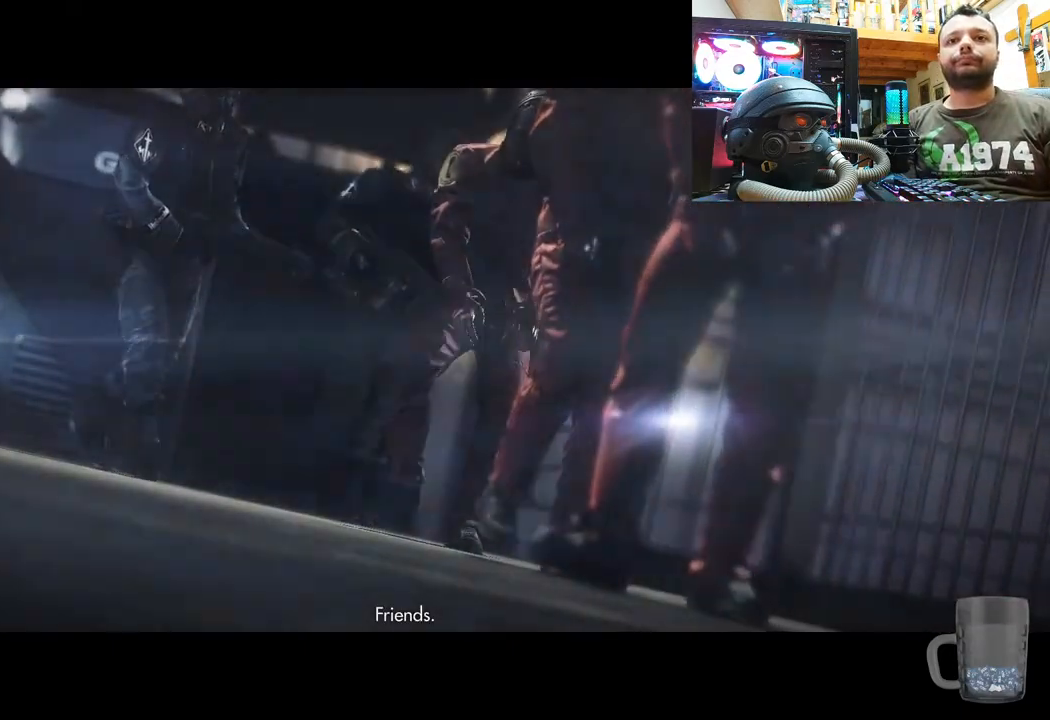
{"buttons": [], "left_stick": "down-right", "right_stick": "down-left", "events": [[33, "right_stick", "up-right"], [117, "left_stick", "up-left"], [267, "right_stick", "up-left"], [283, "left_stick", "down-left"], [383, "right_stick", "left"], [500, "left_stick", "down-right"], [500, "right_stick", "down-left"]]}
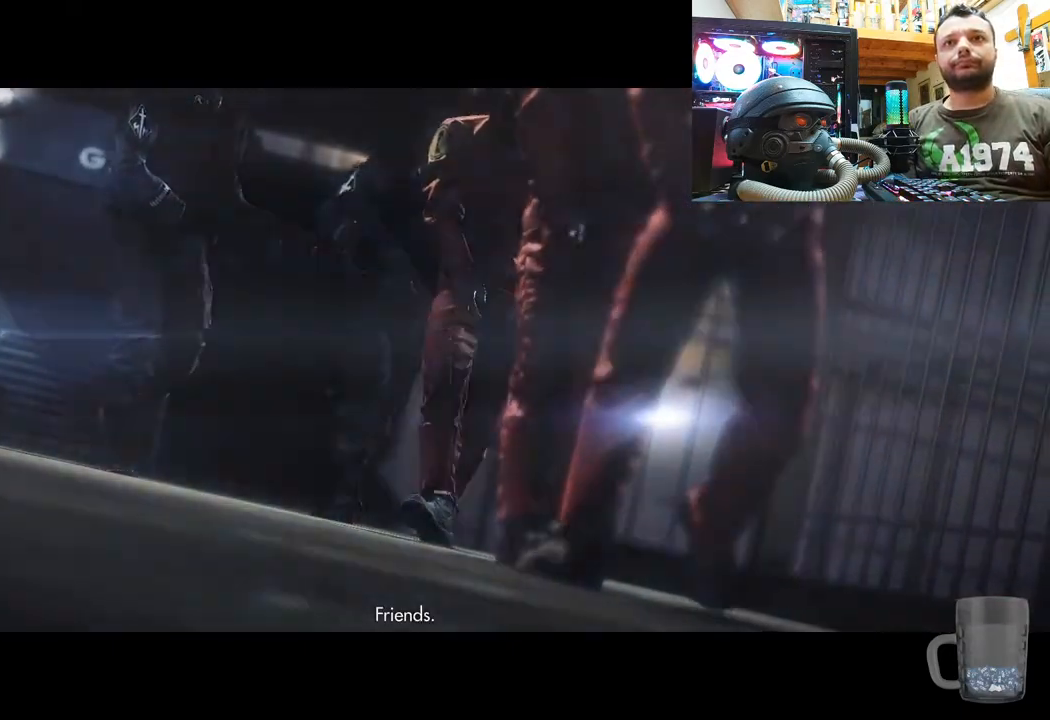
{"buttons": [], "left_stick": "center", "right_stick": "center", "events": [[167, "right_stick", "center"], [217, "left_stick", "center"]]}
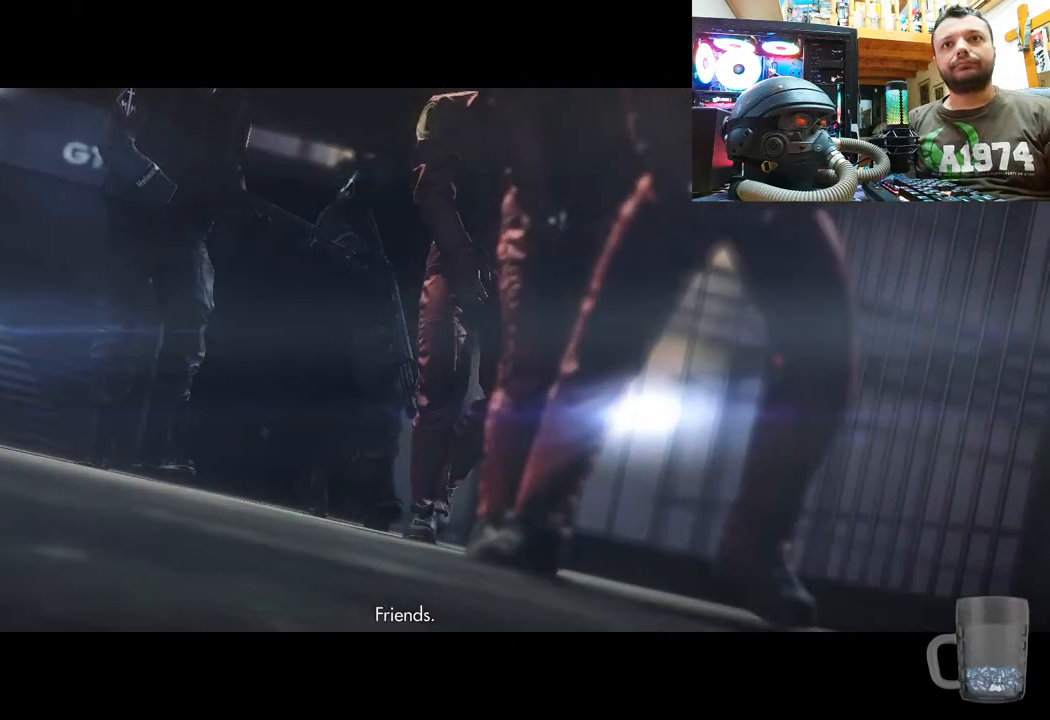
{"buttons": [], "left_stick": "center", "right_stick": "center", "events": []}
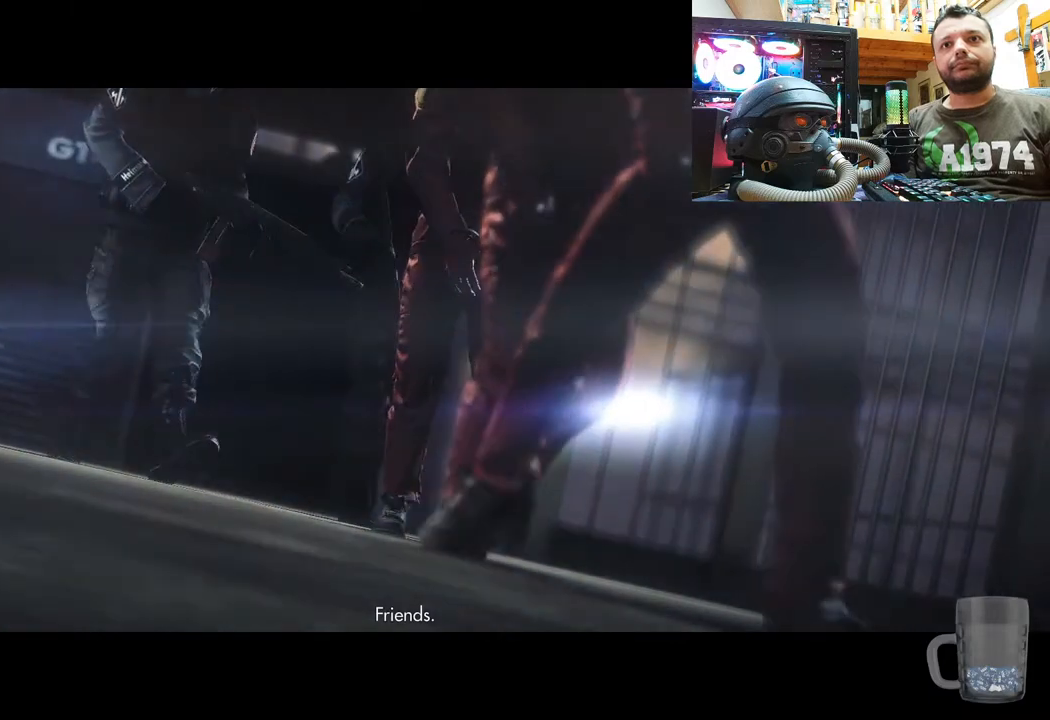
{"buttons": [], "left_stick": "center", "right_stick": "center", "events": []}
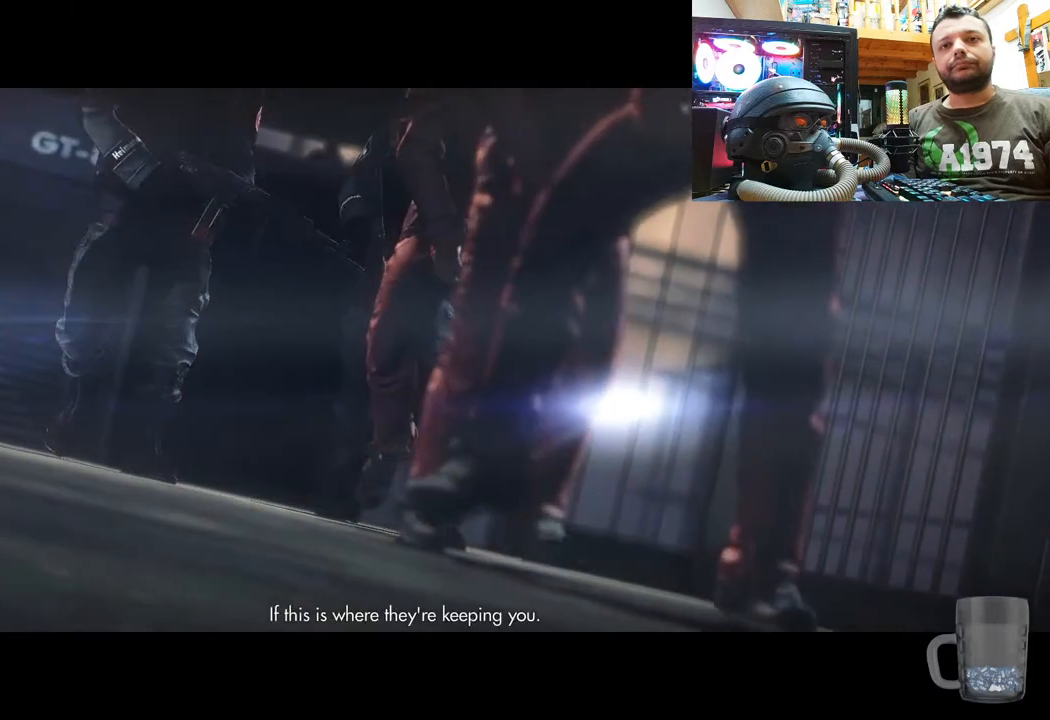
{"buttons": [], "left_stick": "center", "right_stick": "center", "events": []}
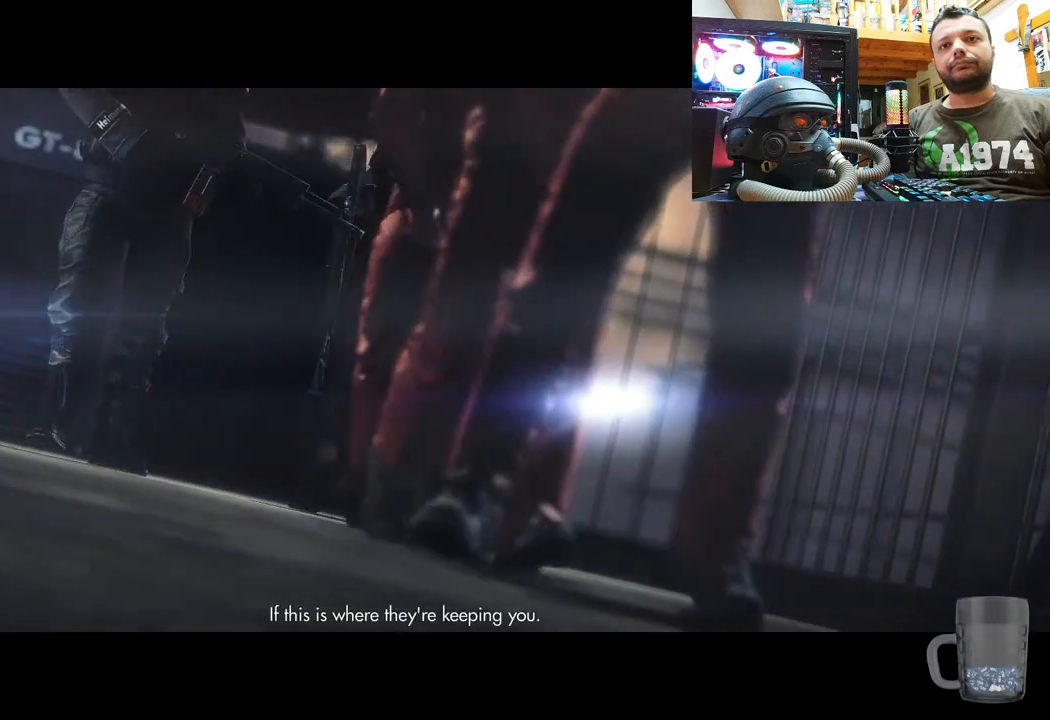
{"buttons": [], "left_stick": "right", "right_stick": "center", "events": [[167, "left_stick", "up"], [250, "left_stick", "up-right"], [433, "left_stick", "right"]]}
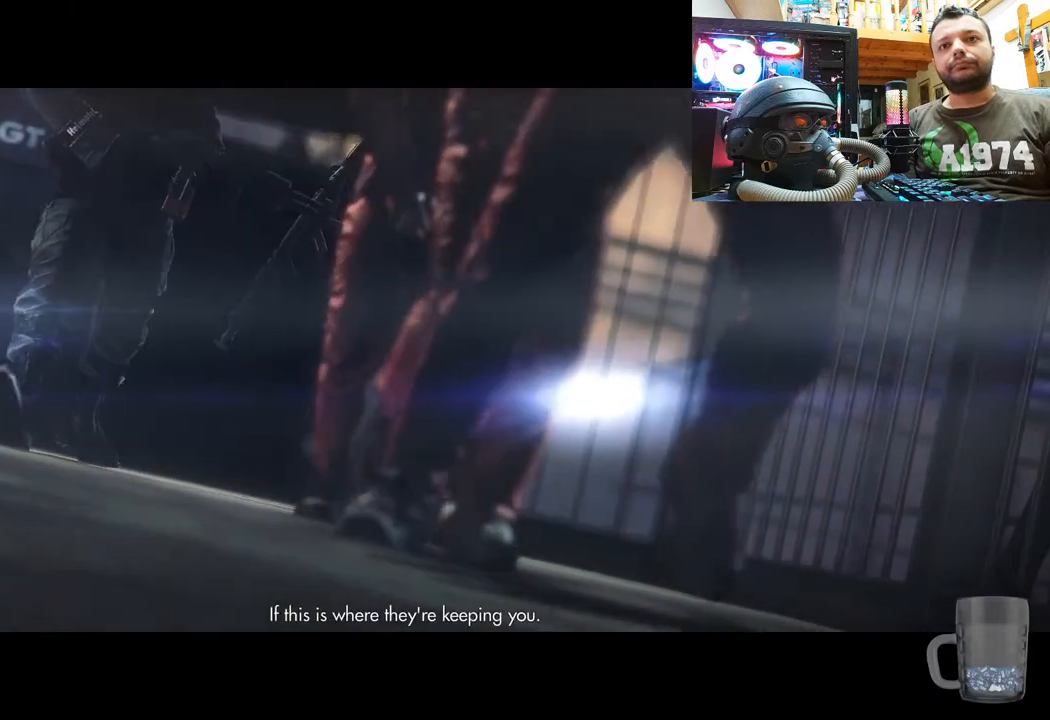
{"buttons": [], "left_stick": "down-right", "right_stick": "center", "events": [[367, "left_stick", "down-right"]]}
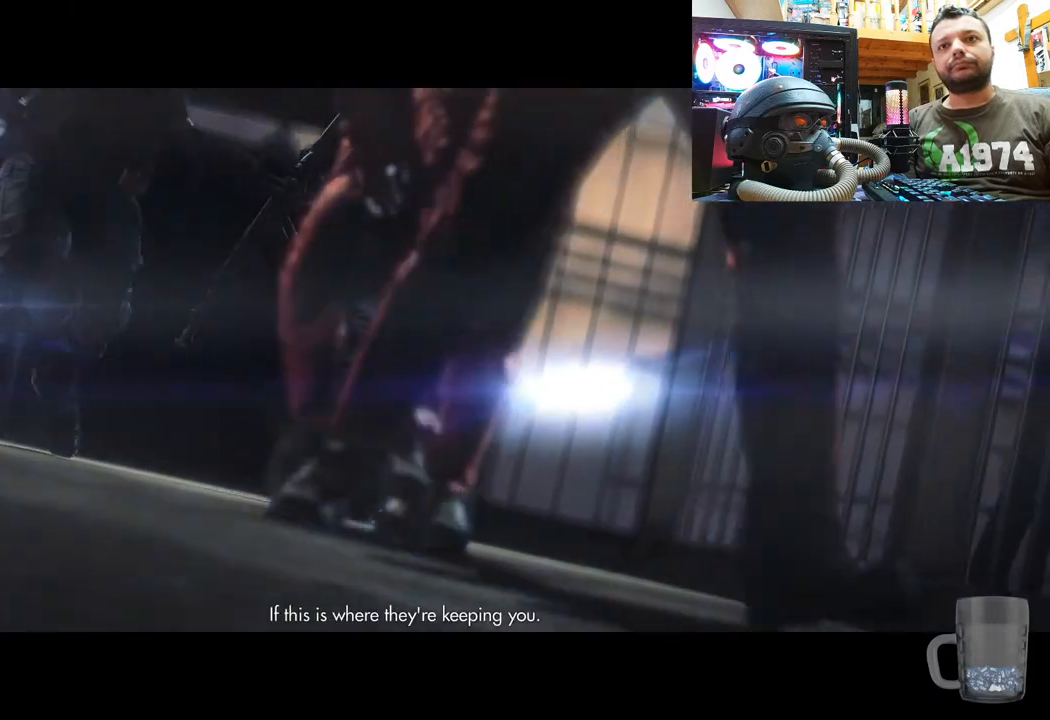
{"buttons": [], "left_stick": "center", "right_stick": "center", "events": [[50, "left_stick", "down-left"], [233, "left_stick", "center"]]}